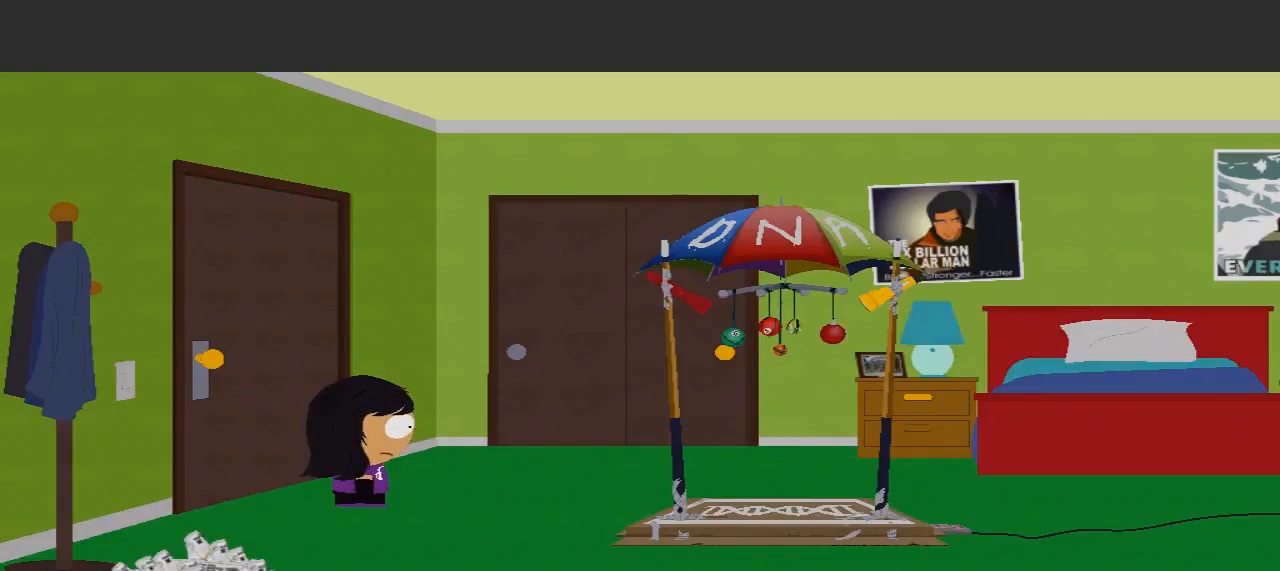
Gameplay with a controller (Xbox layout); each line is a JSON object with the inputs held at the frame after it. "events" lists button and stick changes between this image and that frame as [ms after this image, input, new state], when the widget could be followed in between. Not read: L3 R3.
{"buttons": [], "left_stick": "right", "right_stick": "center", "events": [[267, "left_stick", "down-right"], [500, "left_stick", "right"]]}
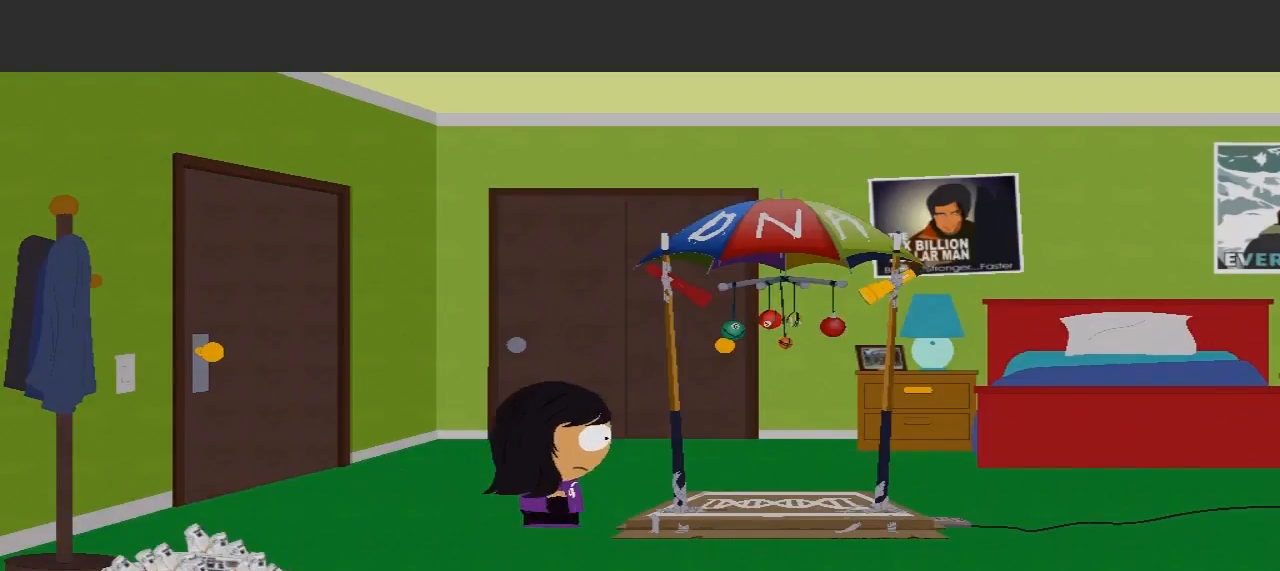
{"buttons": [], "left_stick": "up", "right_stick": "center", "events": [[300, "left_stick", "up-right"], [433, "left_stick", "up"]]}
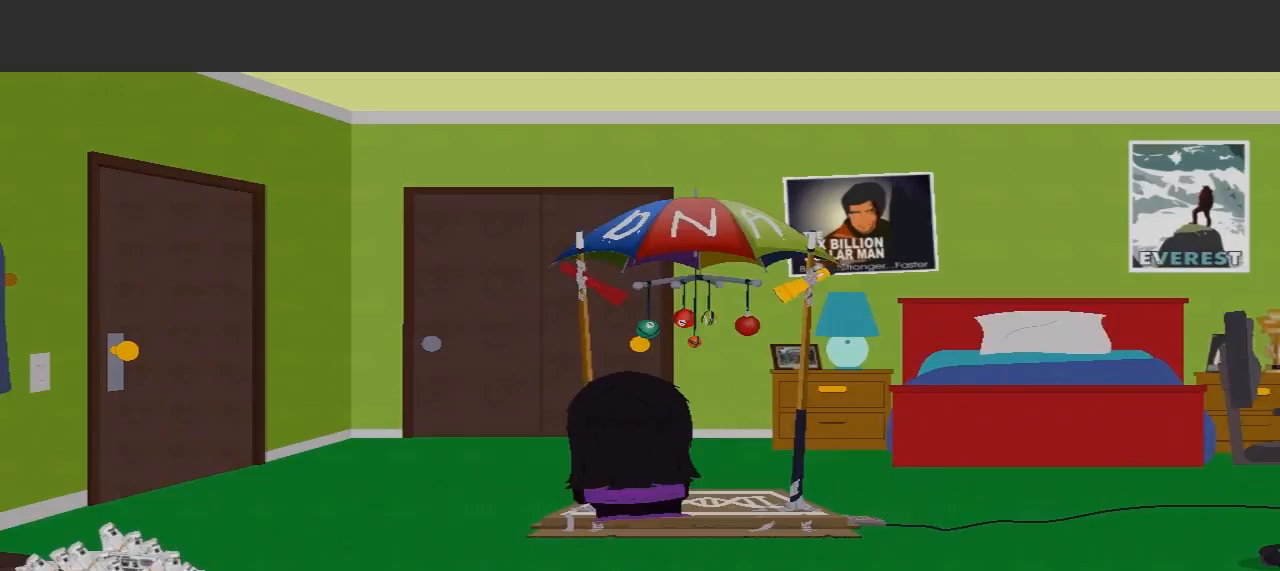
{"buttons": [], "left_stick": "left", "right_stick": "center", "events": [[467, "left_stick", "left"]]}
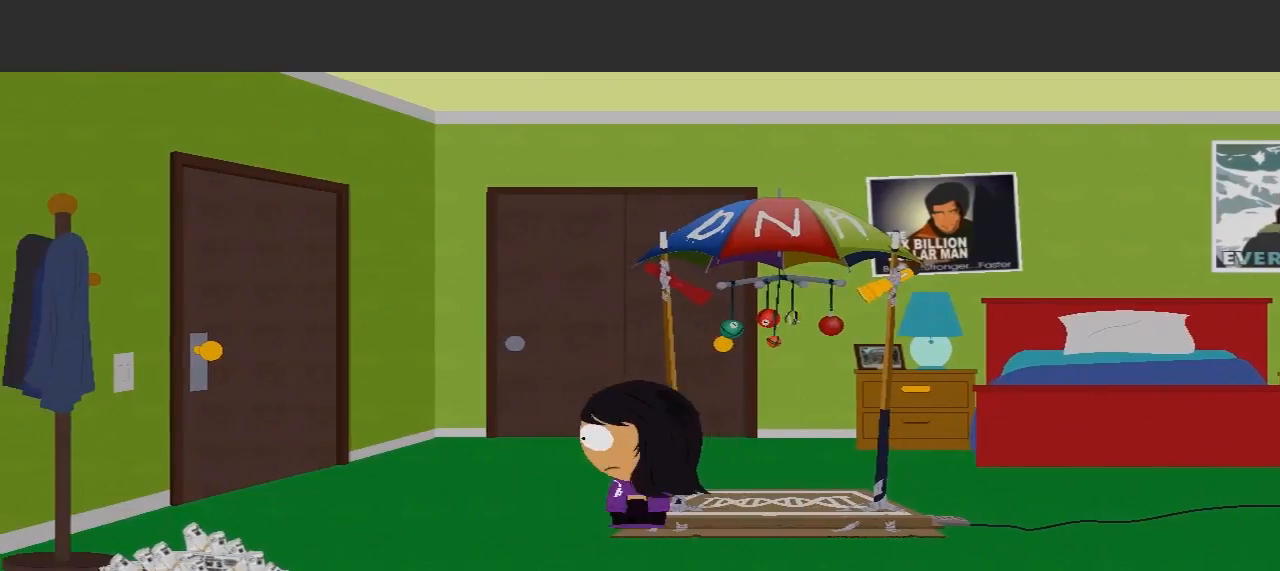
{"buttons": [], "left_stick": "up-right", "right_stick": "center", "events": [[267, "left_stick", "up"], [367, "left_stick", "up-right"]]}
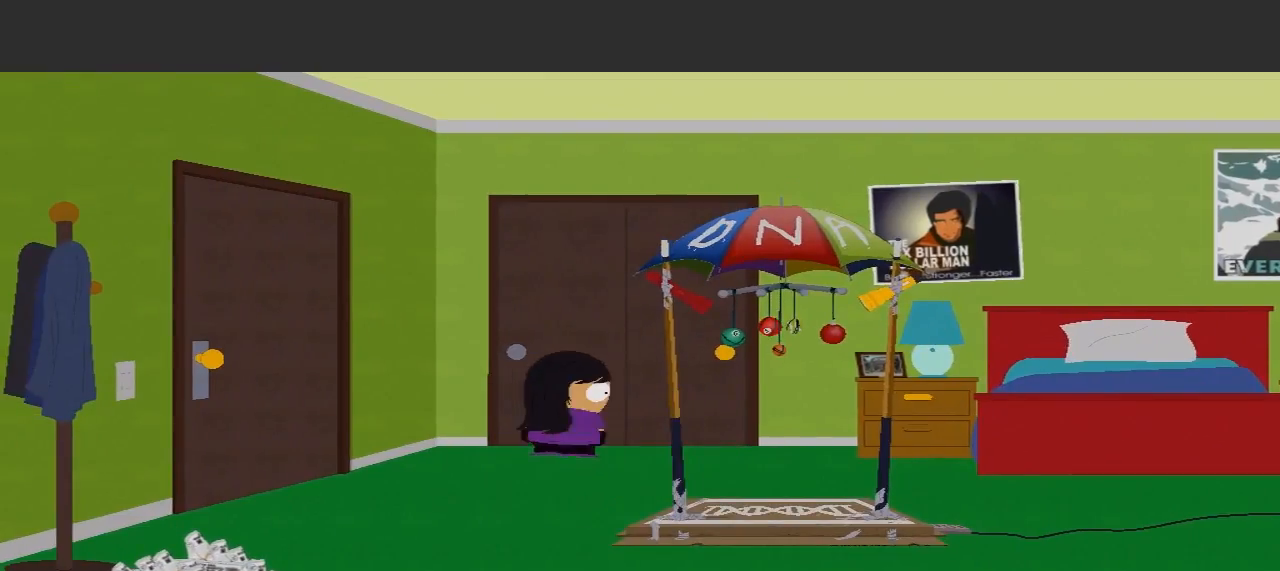
{"buttons": [], "left_stick": "up", "right_stick": "center", "events": [[500, "left_stick", "up"]]}
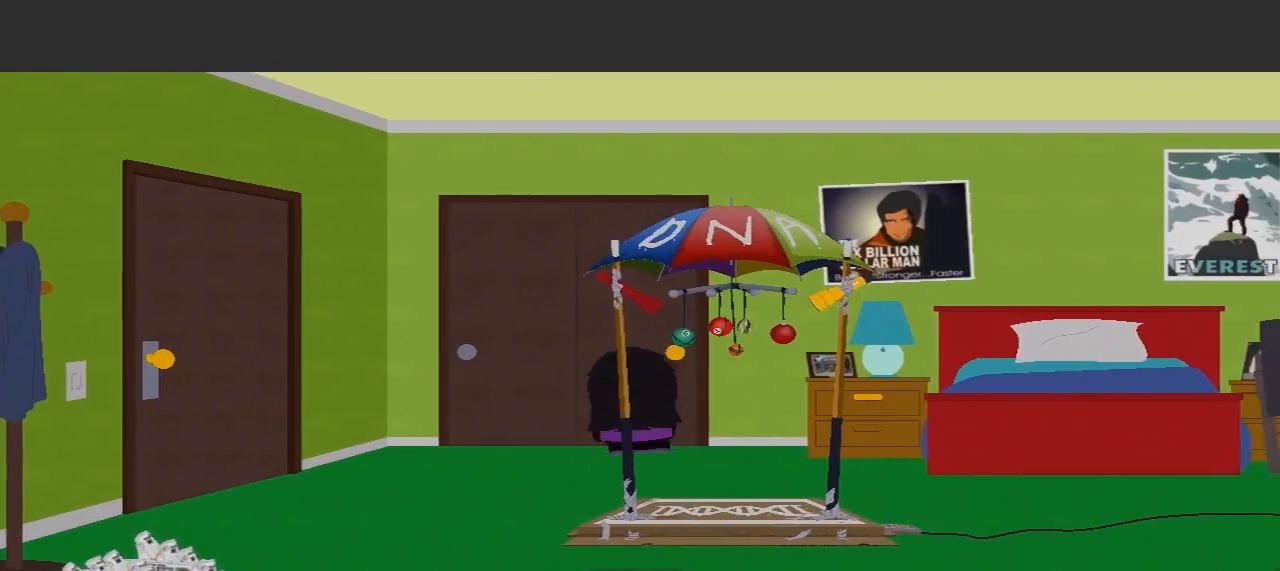
{"buttons": ["A"], "left_stick": "up", "right_stick": "center", "events": [[333, "A", "down"]]}
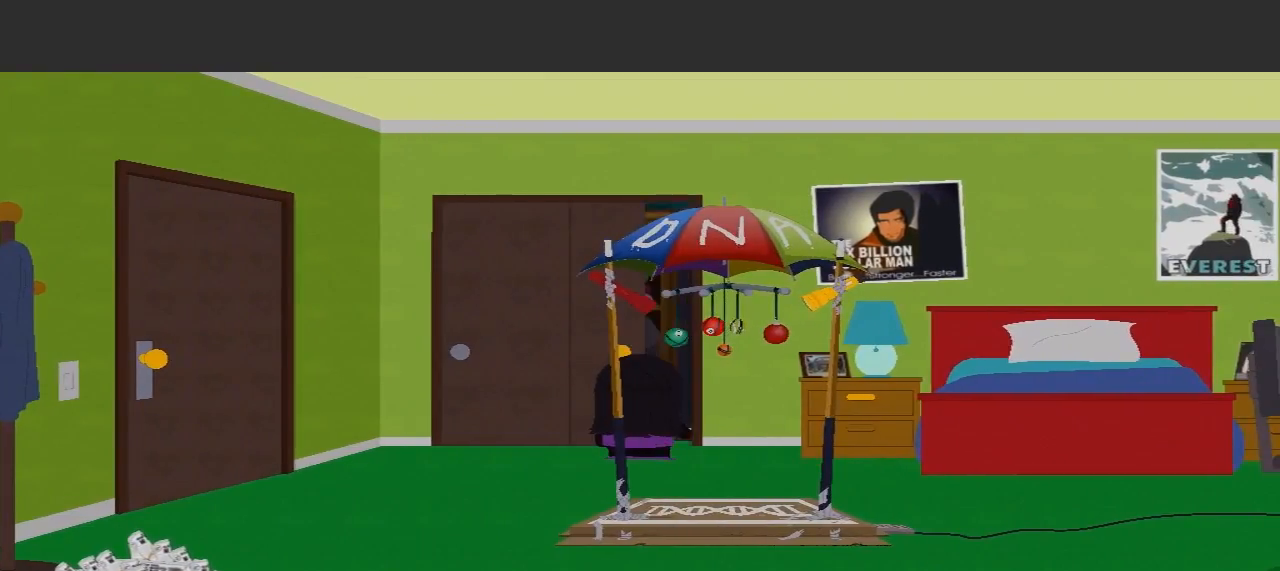
{"buttons": [], "left_stick": "center", "right_stick": "center", "events": [[200, "left_stick", "center"], [400, "A", "up"]]}
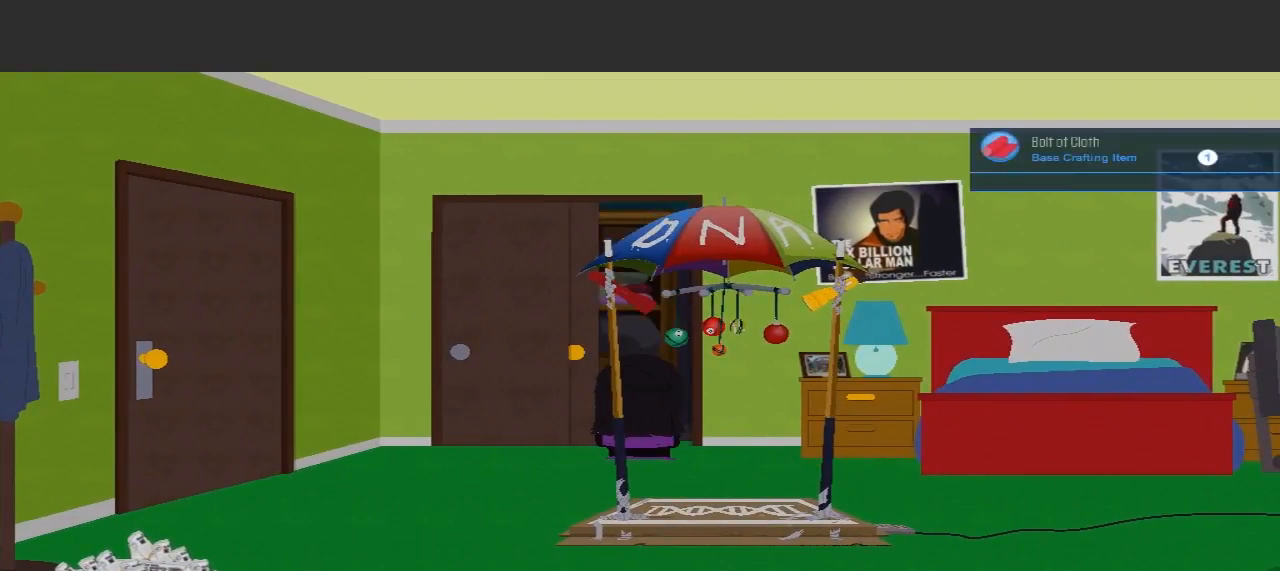
{"buttons": [], "left_stick": "right", "right_stick": "center", "events": [[433, "left_stick", "right"]]}
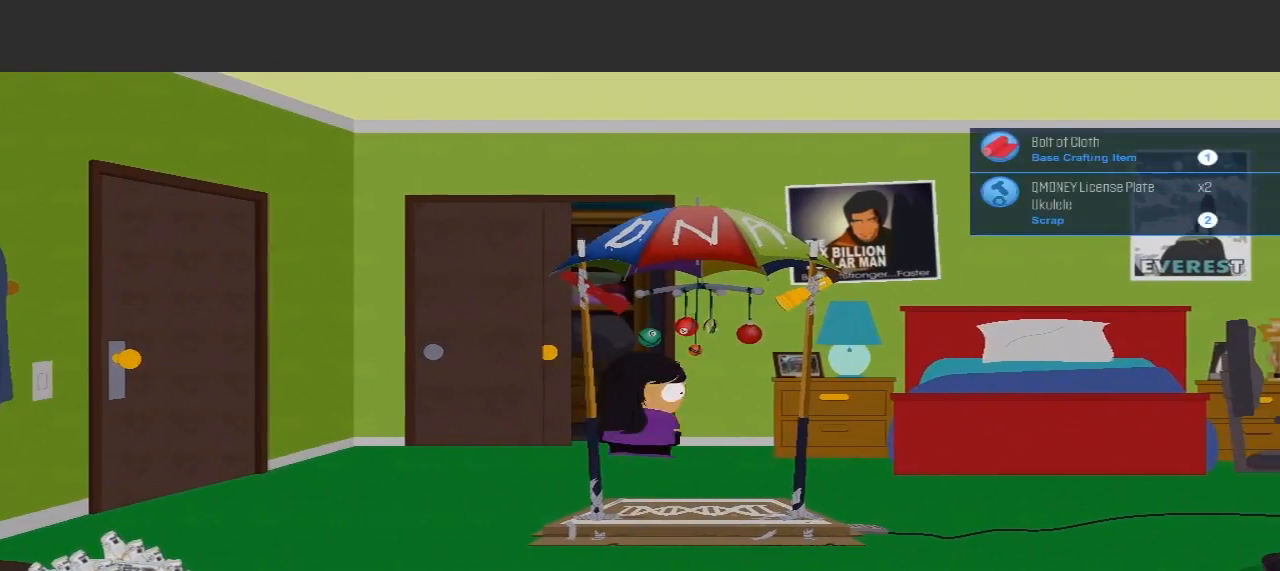
{"buttons": [], "left_stick": "right", "right_stick": "center", "events": []}
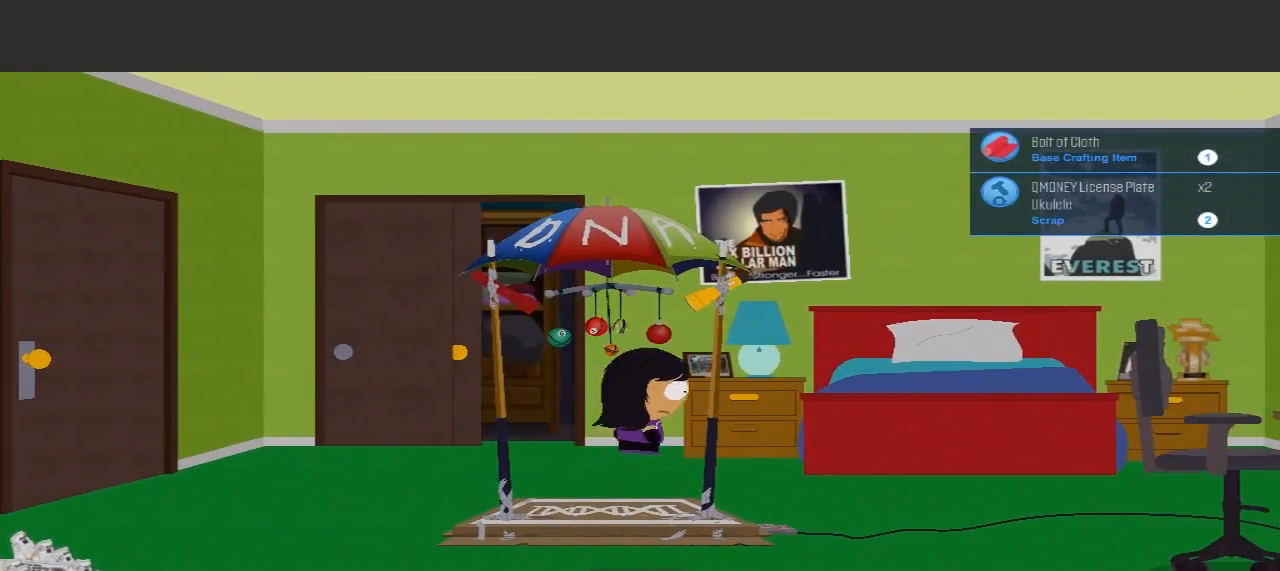
{"buttons": [], "left_stick": "down-right", "right_stick": "center", "events": [[167, "left_stick", "down-right"]]}
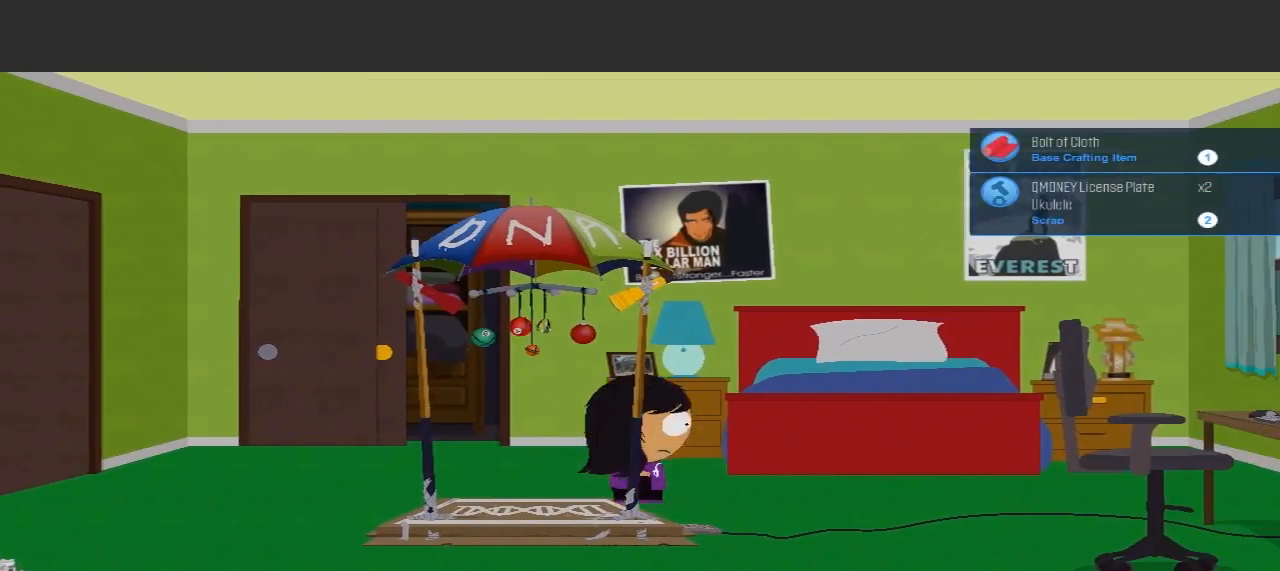
{"buttons": ["A"], "left_stick": "up", "right_stick": "center", "events": [[33, "left_stick", "up-right"], [167, "left_stick", "up"], [300, "A", "down"]]}
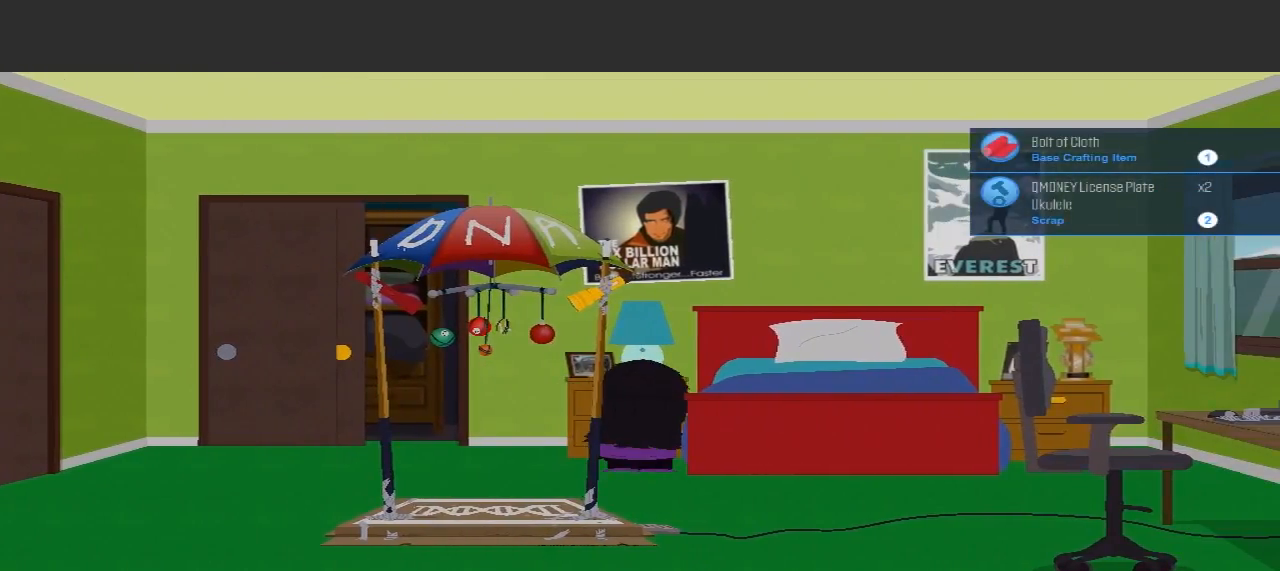
{"buttons": [], "left_stick": "down", "right_stick": "center", "events": [[400, "A", "up"], [433, "left_stick", "down"]]}
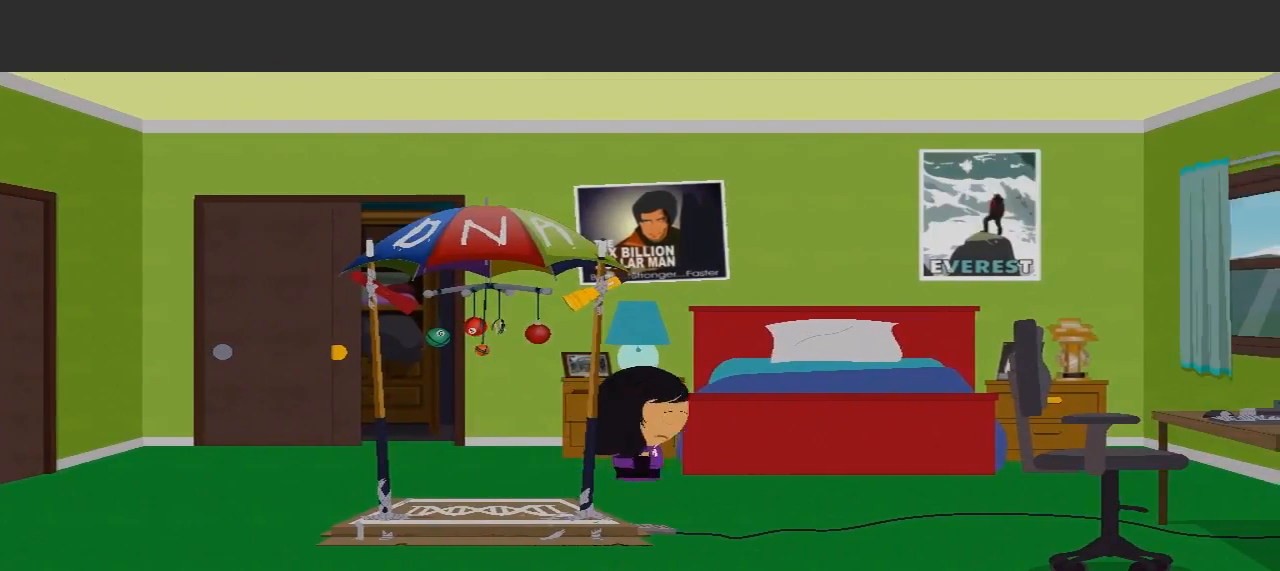
{"buttons": [], "left_stick": "right", "right_stick": "center", "events": [[333, "left_stick", "right"]]}
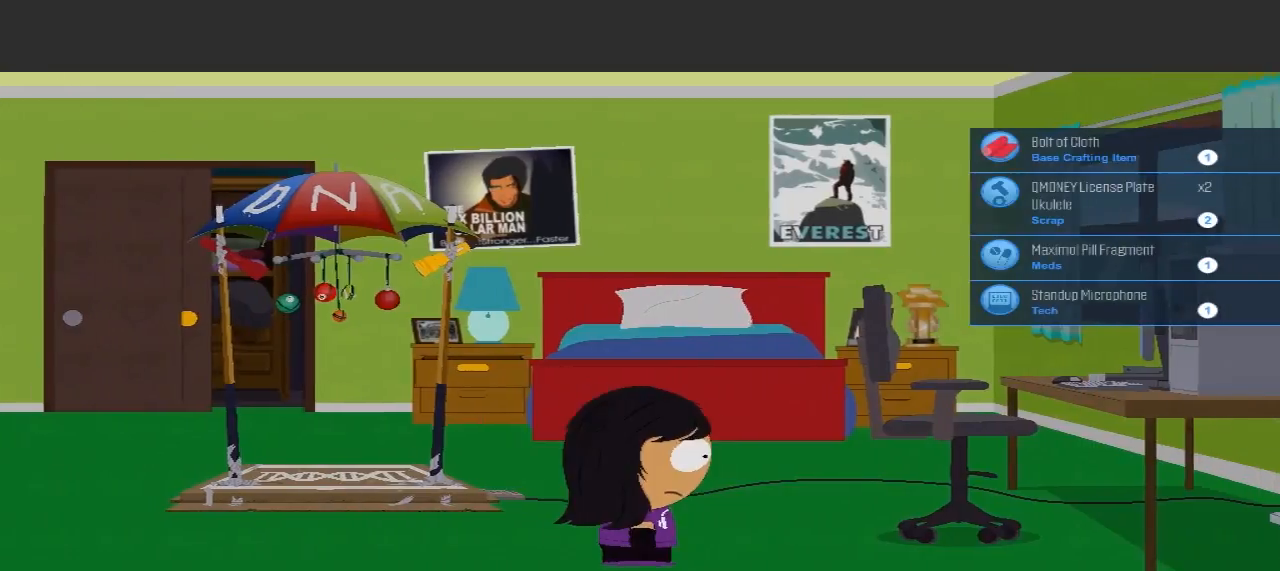
{"buttons": [], "left_stick": "up-right", "right_stick": "center", "events": [[300, "left_stick", "up-right"]]}
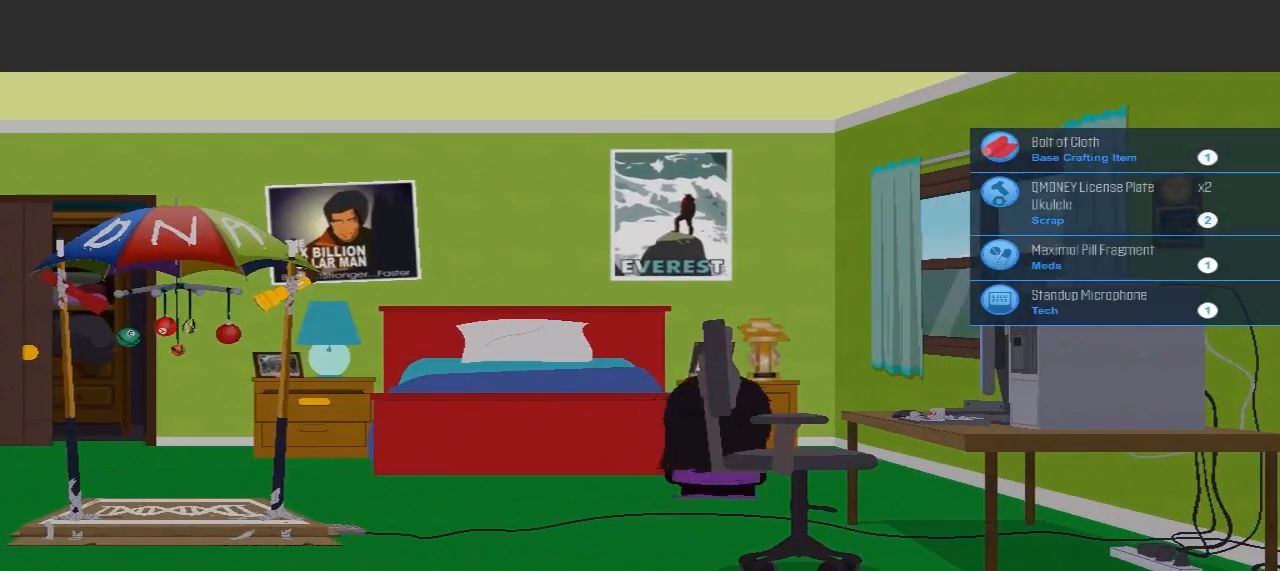
{"buttons": ["A"], "left_stick": "up", "right_stick": "center", "events": [[467, "left_stick", "up"], [500, "A", "down"]]}
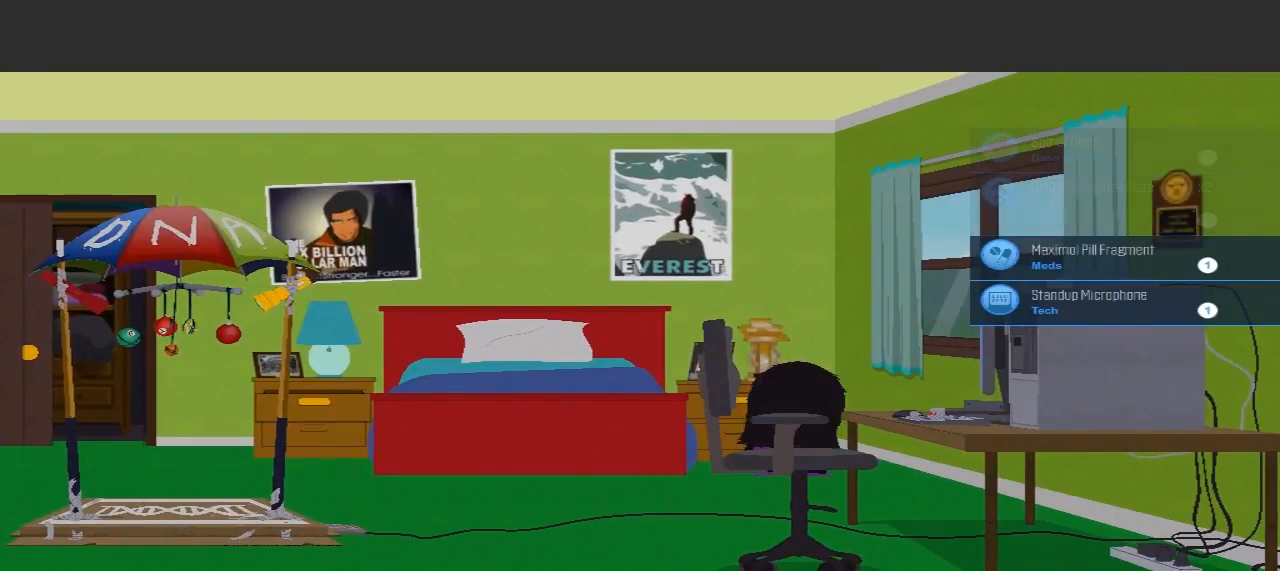
{"buttons": [], "left_stick": "down", "right_stick": "center", "events": [[167, "A", "up"], [233, "left_stick", "center"], [500, "left_stick", "down"]]}
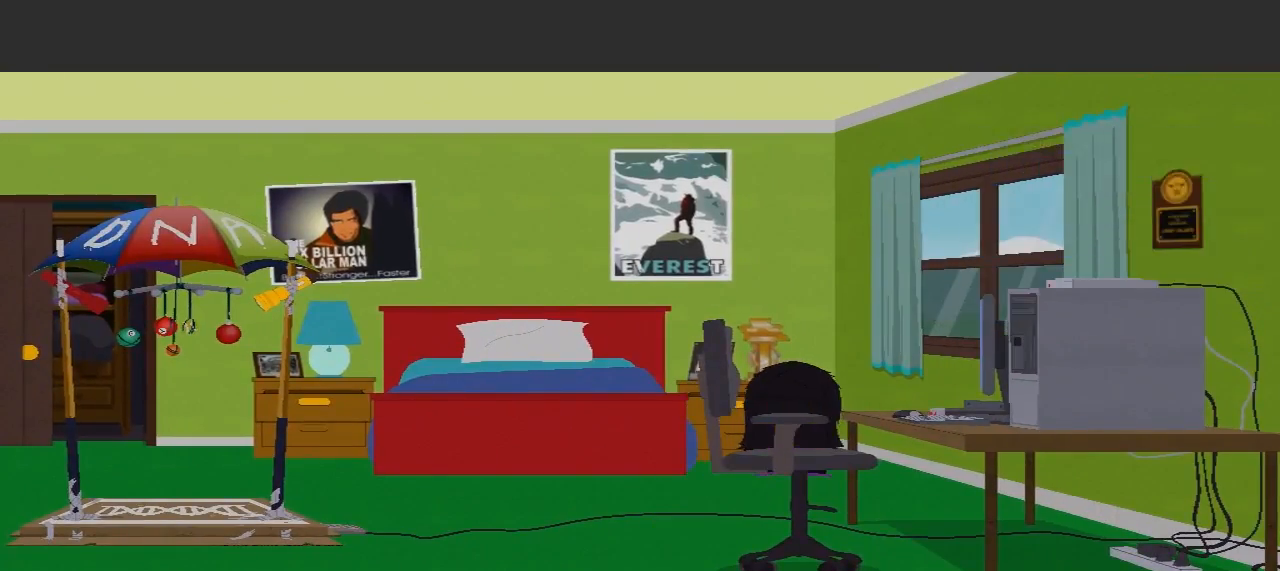
{"buttons": [], "left_stick": "left", "right_stick": "center", "events": [[367, "left_stick", "down-left"], [467, "left_stick", "left"]]}
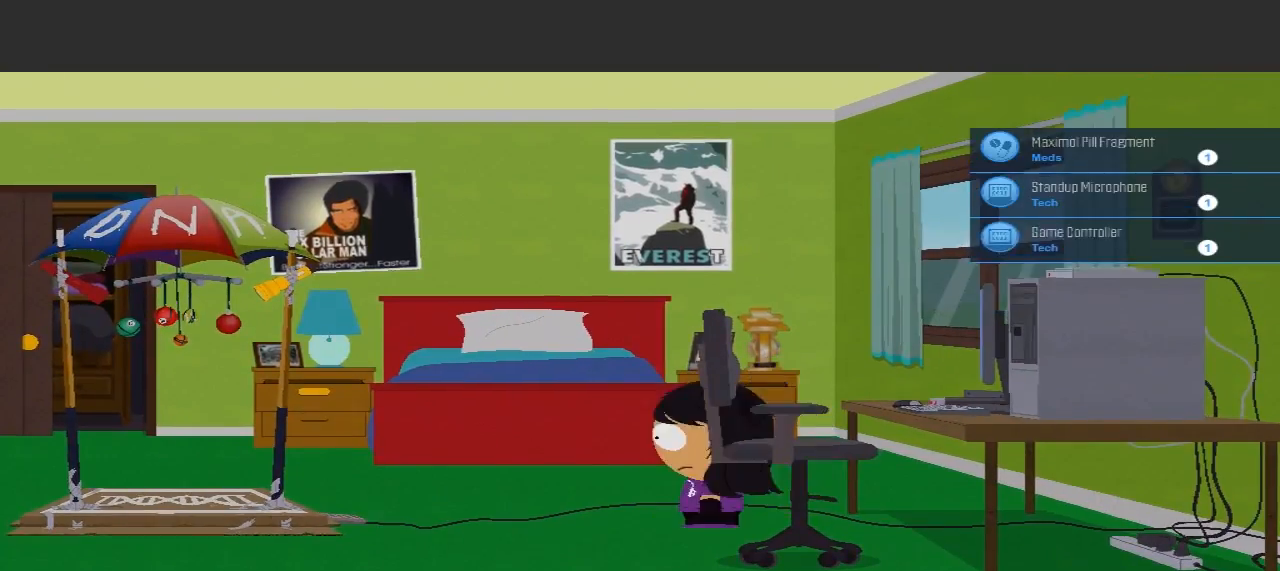
{"buttons": [], "left_stick": "down", "right_stick": "center", "events": [[267, "left_stick", "down-left"], [433, "left_stick", "down"]]}
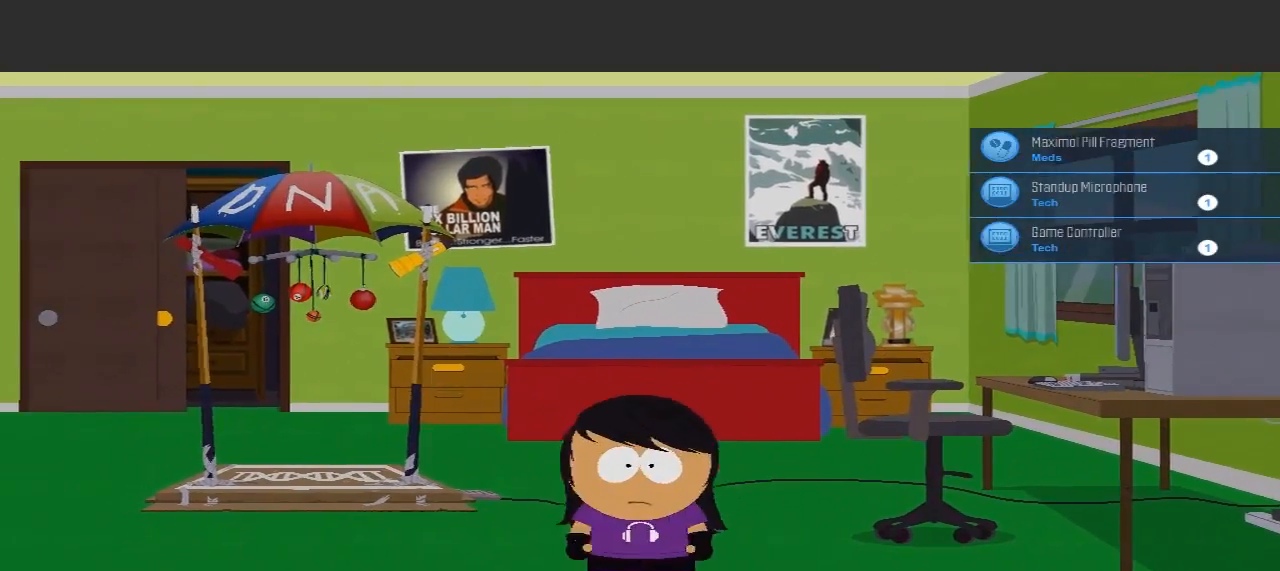
{"buttons": [], "left_stick": "left", "right_stick": "center", "events": [[300, "left_stick", "down-left"], [467, "left_stick", "left"]]}